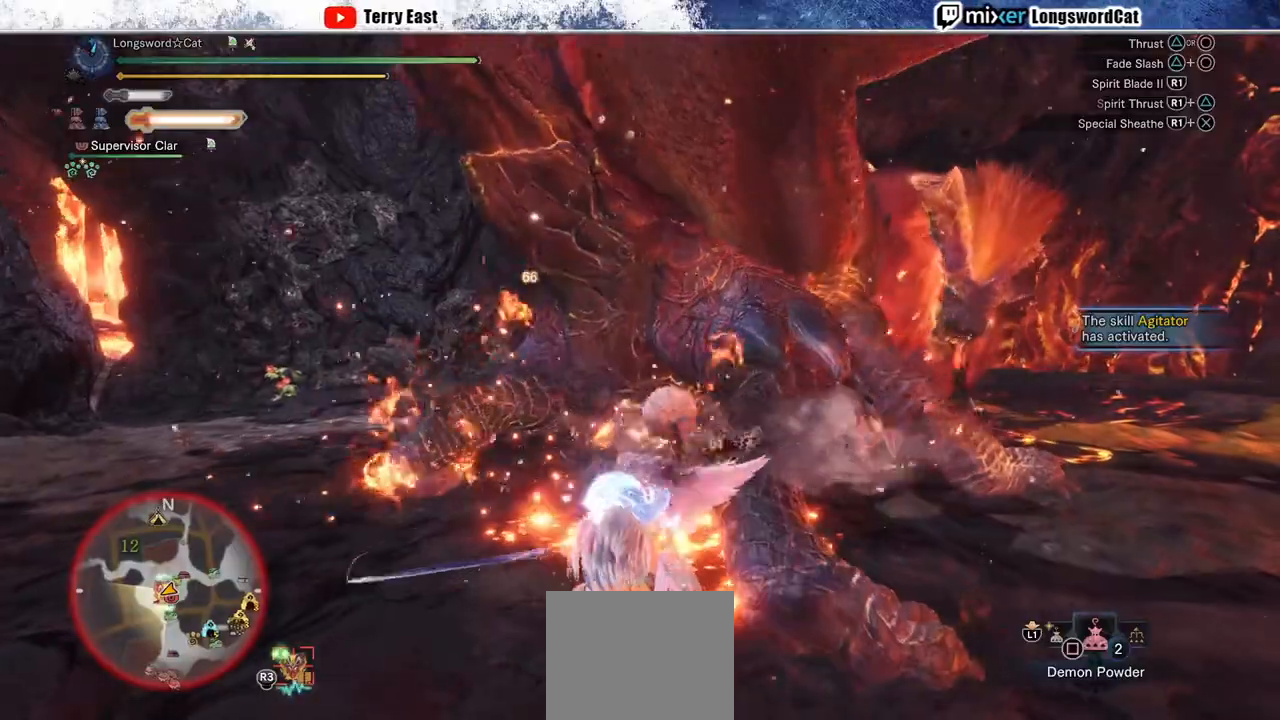
Gameplay with a controller (PlayStation layout); each line is a JSON object with the inputs held at the frame after it. "events" lists button and stick changes between this image and that frame as [ms after this image, input, new state], when the widget could be followed in between.
{"buttons": [], "left_stick": "center", "right_stick": "center", "events": [[50, "CIRCLE", "down"], [117, "CIRCLE", "up"]]}
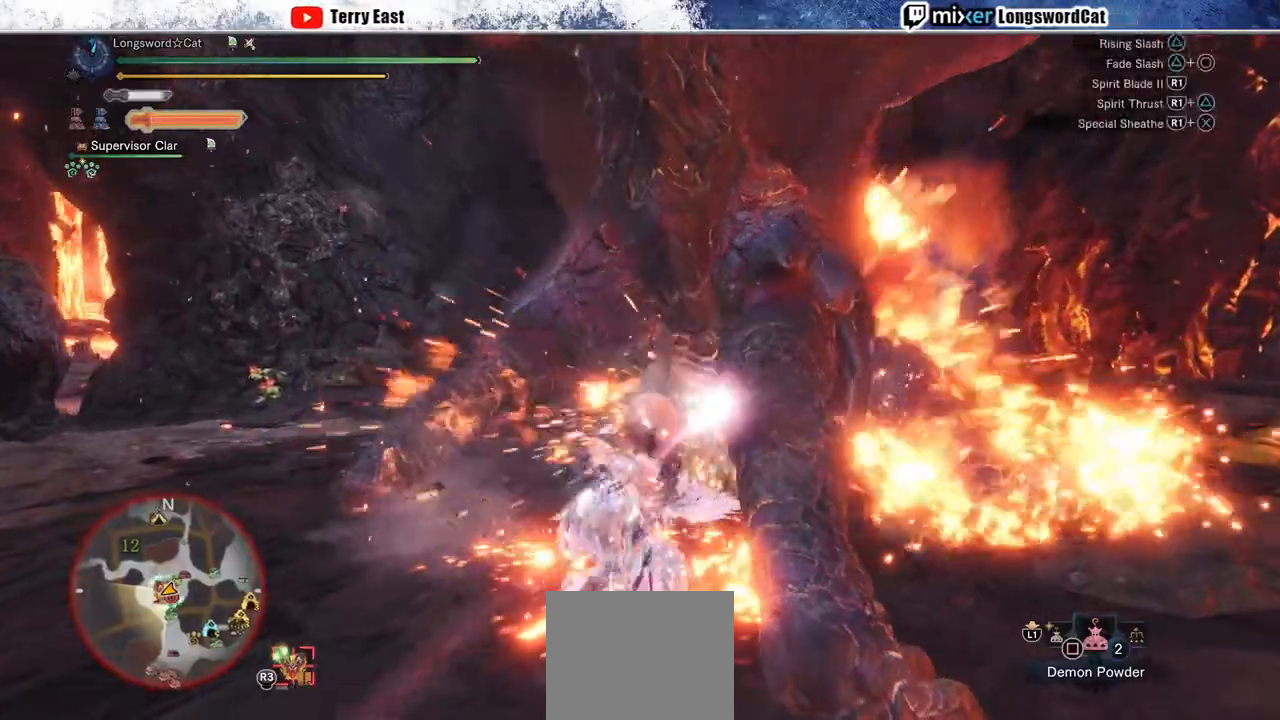
{"buttons": [], "left_stick": "center", "right_stick": "center", "events": [[50, "CIRCLE", "down"], [50, "R1", "down"], [150, "CIRCLE", "up"], [167, "R1", "up"], [217, "CIRCLE", "down"], [217, "R1", "down"], [483, "R1", "up"], [500, "CIRCLE", "up"]]}
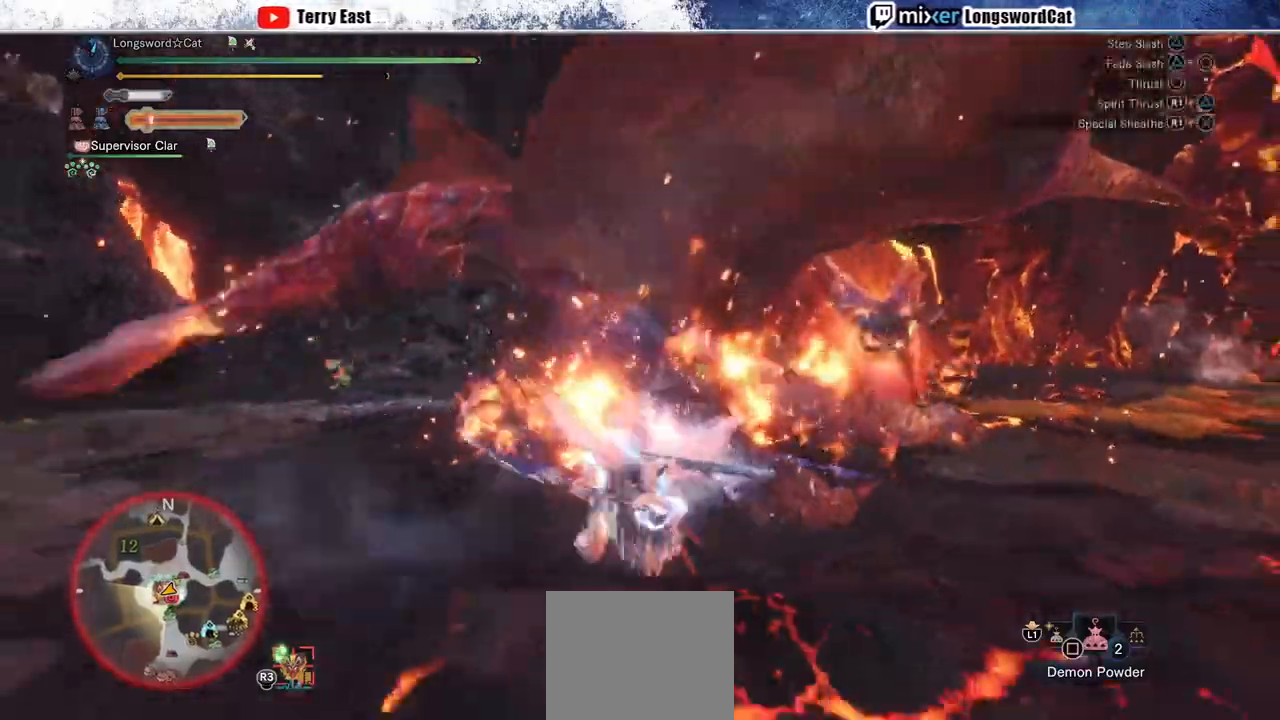
{"buttons": ["R1"], "left_stick": "center", "right_stick": "center", "events": [[333, "R1", "down"], [400, "R1", "up"], [483, "R1", "down"]]}
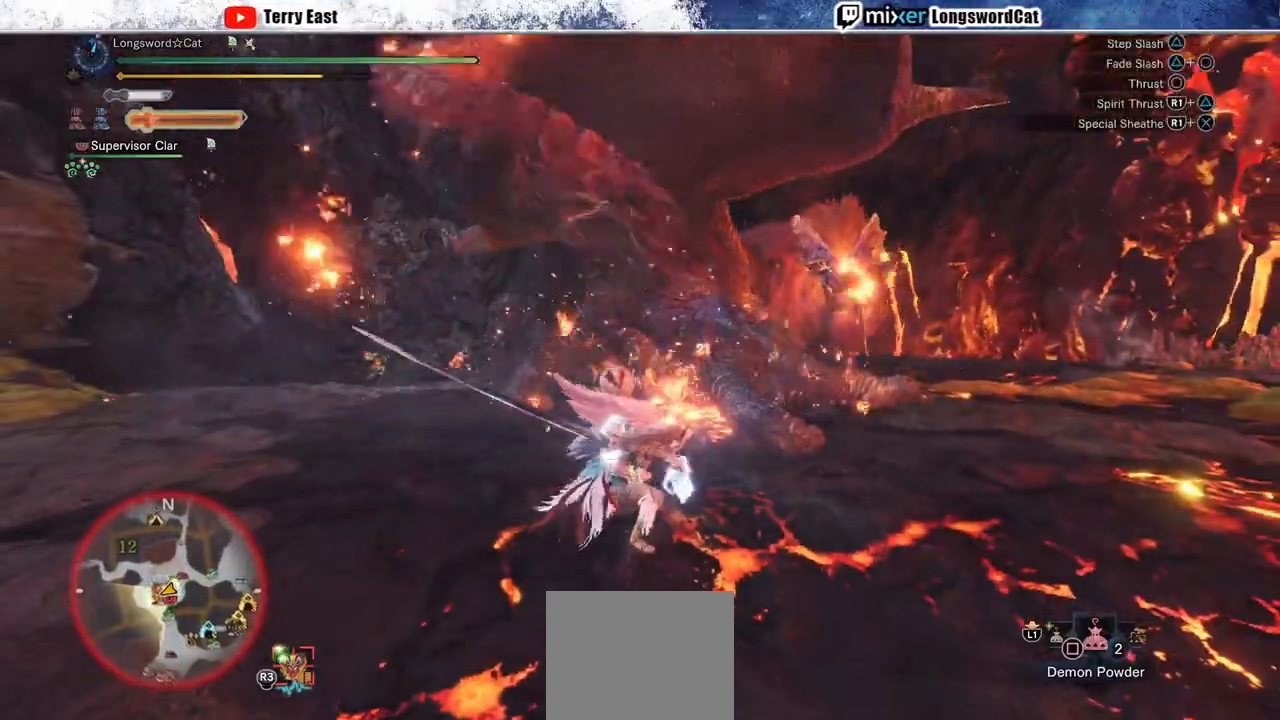
{"buttons": ["R1"], "left_stick": "center", "right_stick": "center", "events": [[83, "R1", "up"], [150, "R1", "down"], [233, "R1", "up"], [317, "R1", "down"], [383, "R1", "up"], [467, "R1", "down"]]}
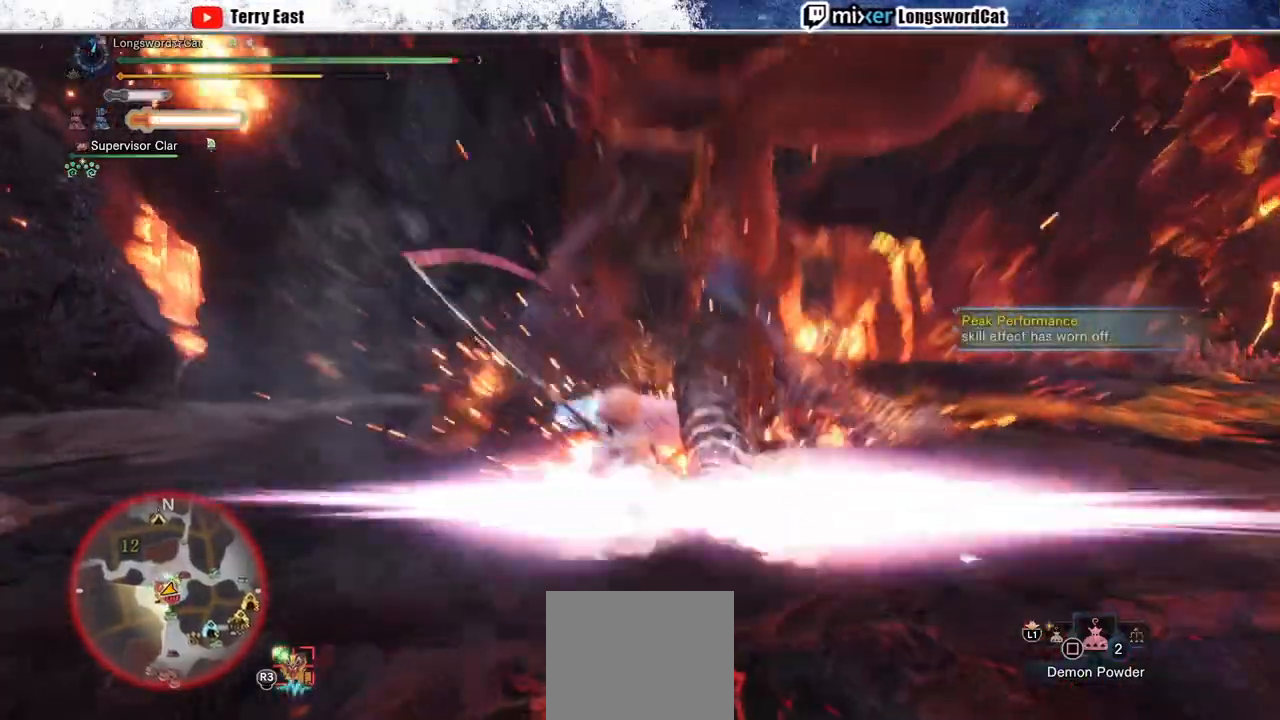
{"buttons": ["R1"], "left_stick": "center", "right_stick": "center", "events": [[67, "R1", "up"], [117, "R1", "down"], [200, "R1", "up"], [283, "R1", "down"], [367, "R1", "up"], [433, "R1", "down"]]}
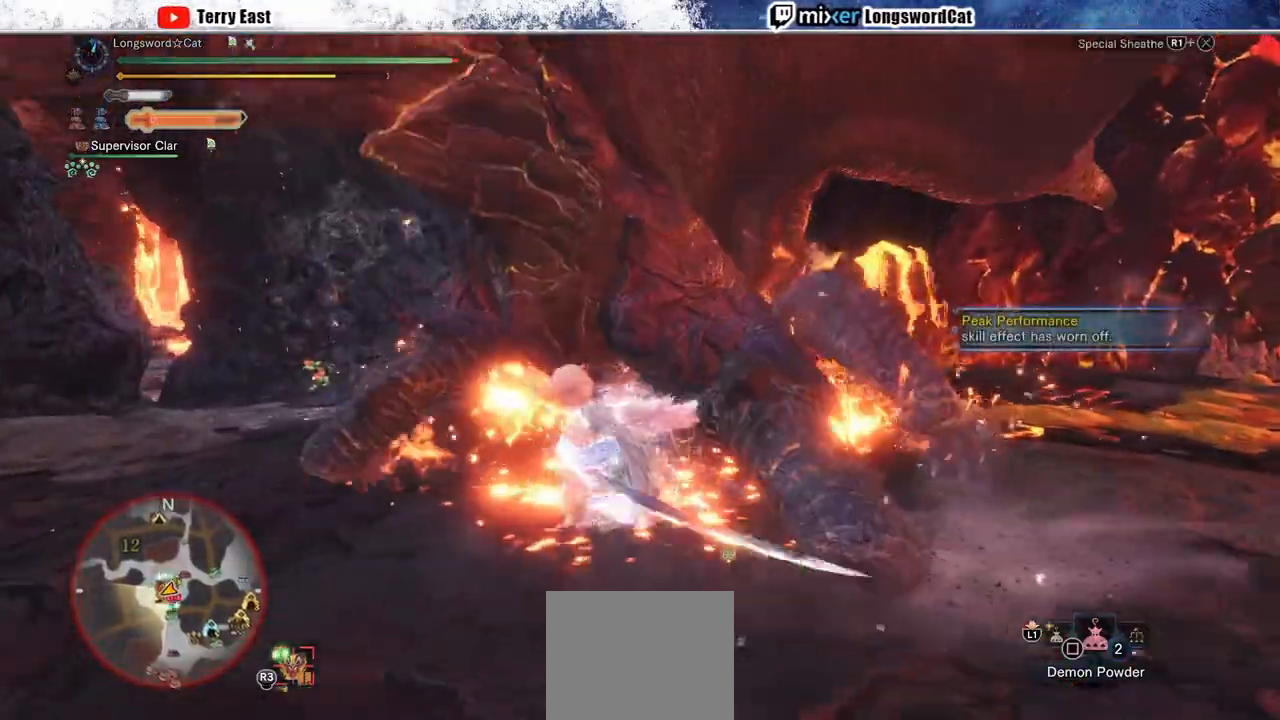
{"buttons": ["CROSS", "L1", "R1"], "left_stick": "up", "right_stick": "center"}
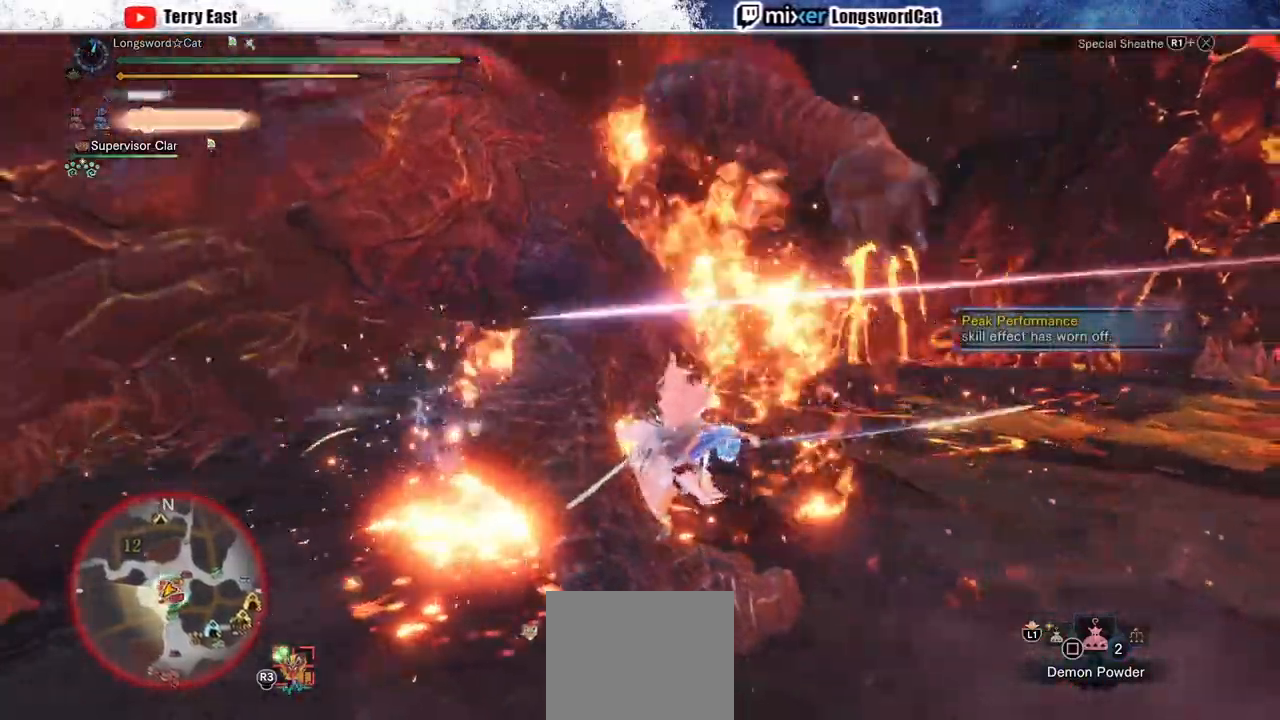
{"buttons": ["CROSS"], "left_stick": "up", "right_stick": "center", "events": [[67, "L1", "up"], [383, "R1", "up"], [433, "CIRCLE", "down"], [500, "CIRCLE", "up"]]}
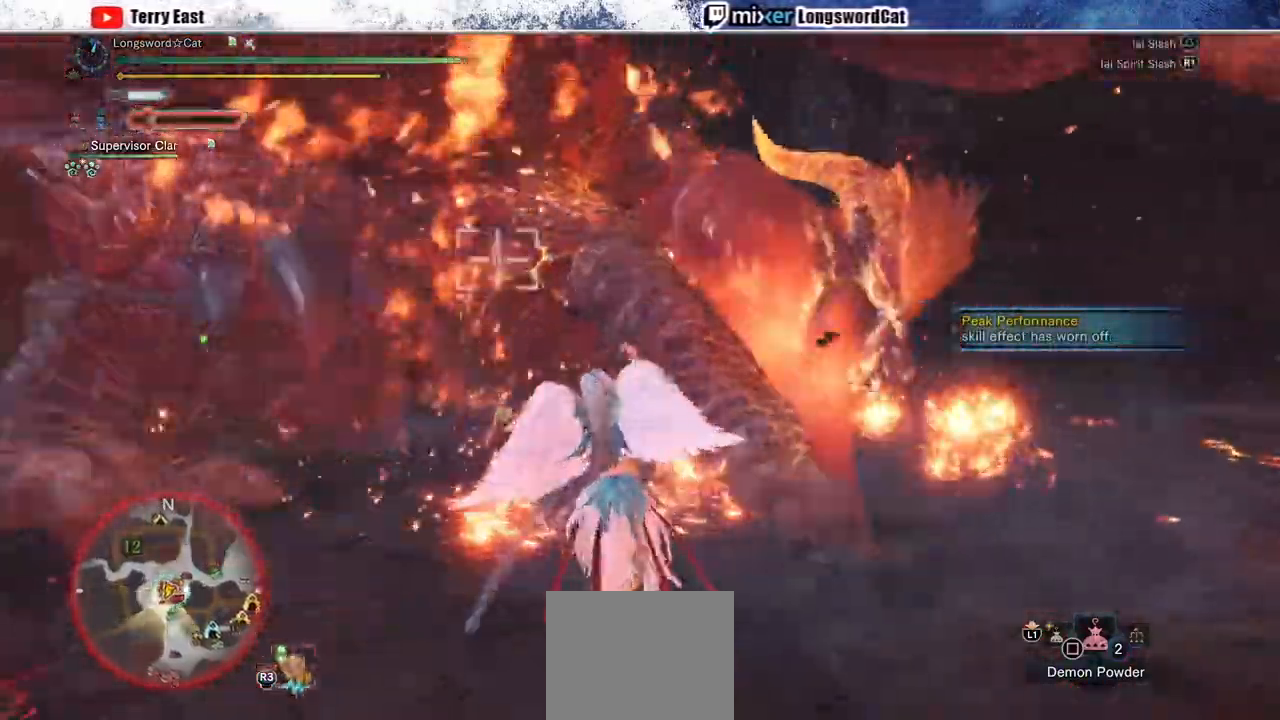
{"buttons": [], "left_stick": "center", "right_stick": "center", "events": [[383, "left_stick", "center"], [467, "CROSS", "up"]]}
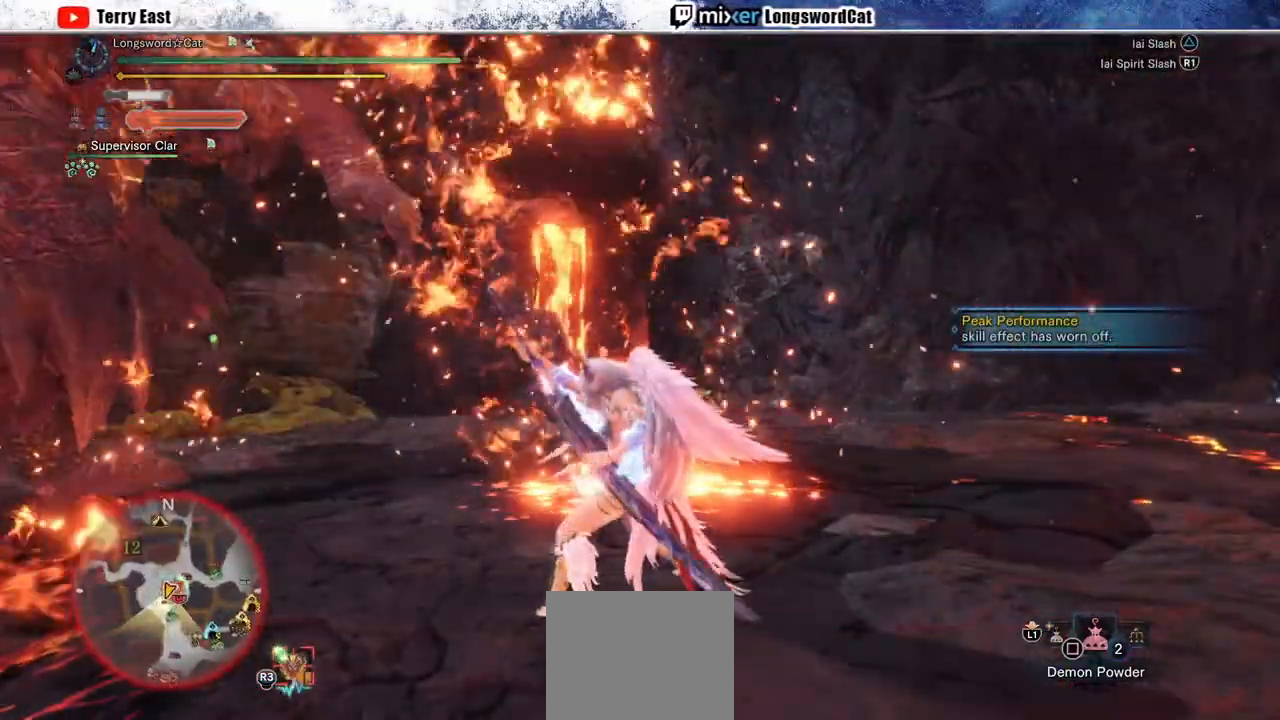
{"buttons": [], "left_stick": "left", "right_stick": "center", "events": [[67, "DPAD_LEFT", "down"], [150, "DPAD_LEFT", "up"], [483, "left_stick", "left"]]}
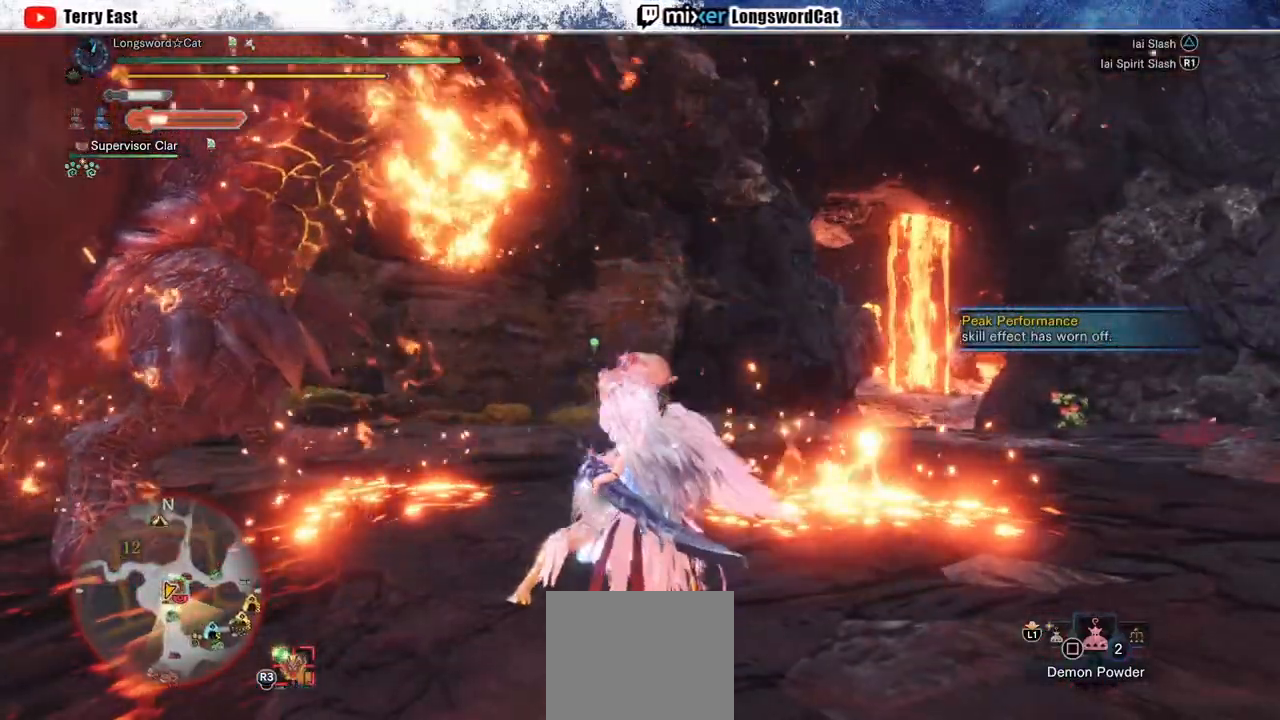
{"buttons": [], "left_stick": "left", "right_stick": "center", "events": []}
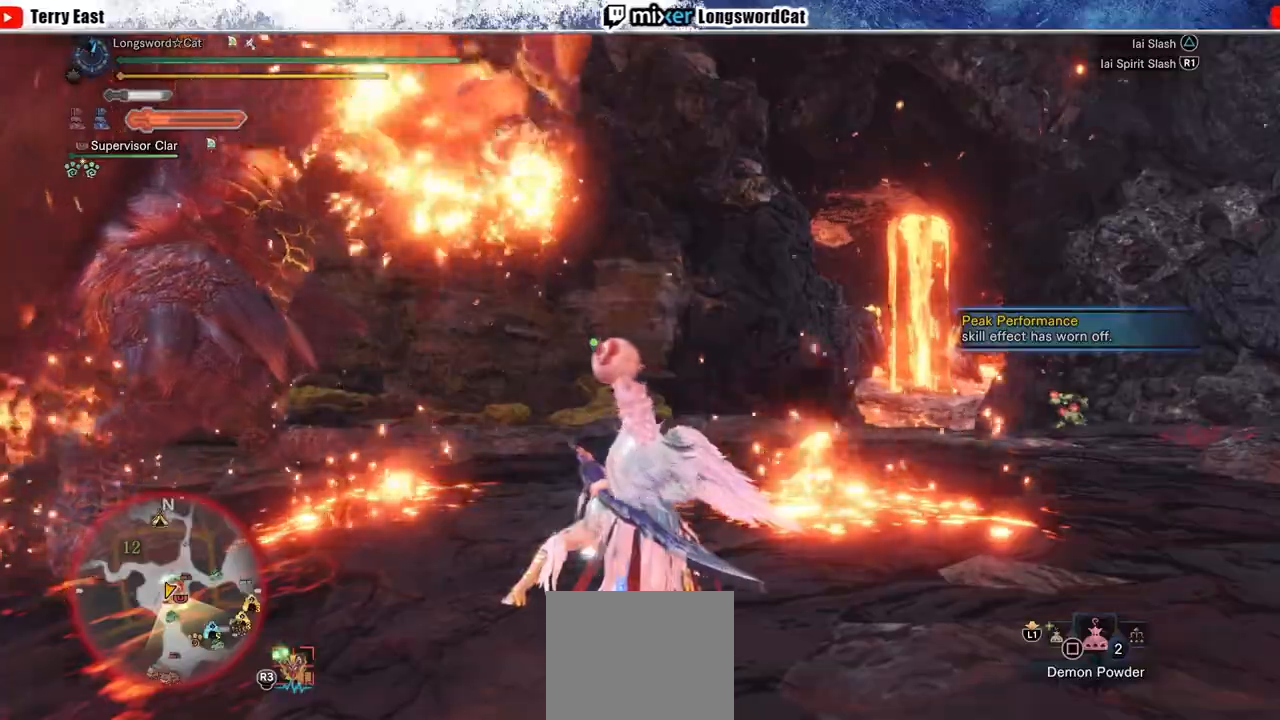
{"buttons": [], "left_stick": "left", "right_stick": "center", "events": [[33, "TRIANGLE", "down"], [300, "TRIANGLE", "up"], [350, "TRIANGLE", "down"], [467, "TRIANGLE", "up"]]}
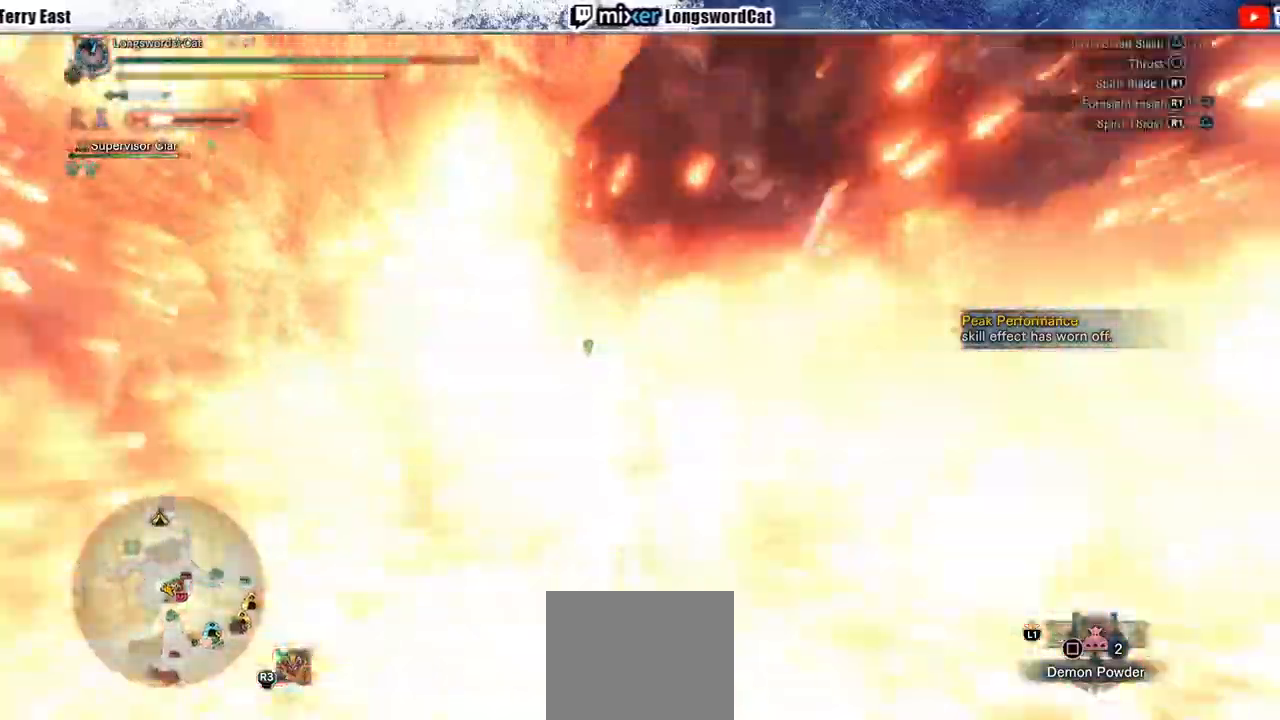
{"buttons": ["CROSS"], "left_stick": "left", "right_stick": "center", "events": [[33, "TRIANGLE", "down"], [117, "TRIANGLE", "up"], [483, "CROSS", "down"]]}
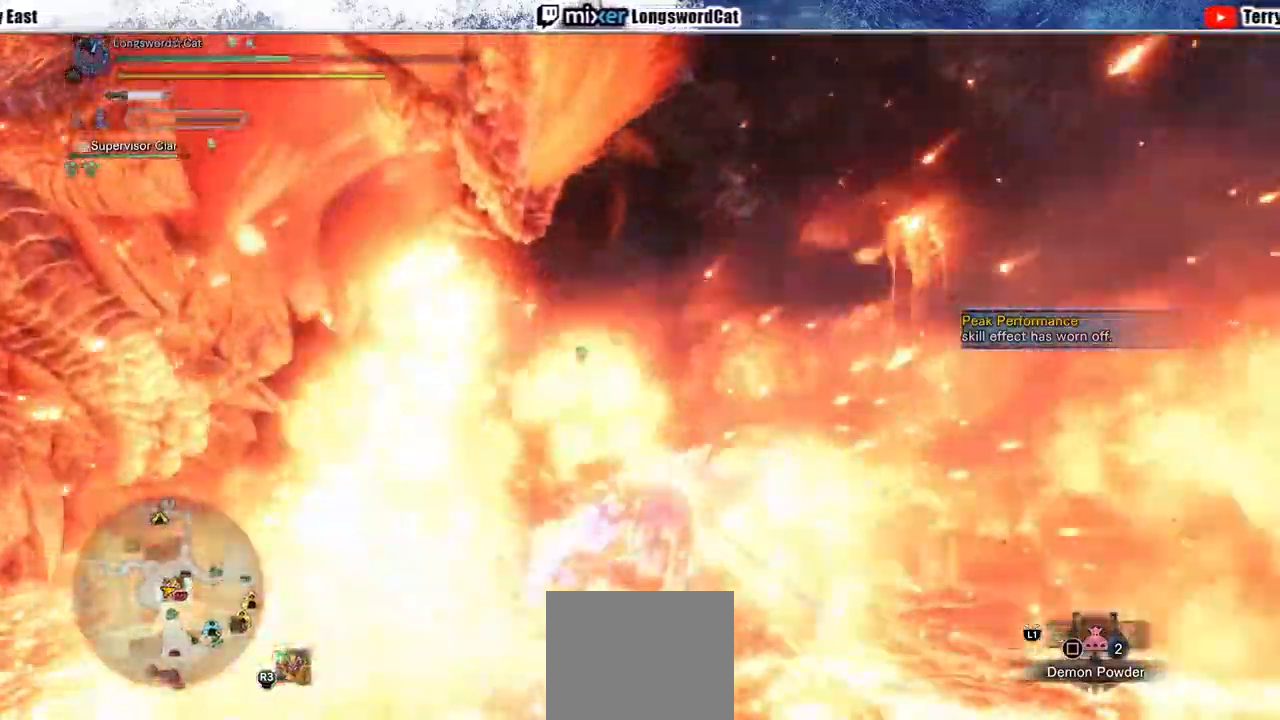
{"buttons": ["CROSS"], "left_stick": "center", "right_stick": "left", "events": [[317, "left_stick", "center"], [450, "right_stick", "left"]]}